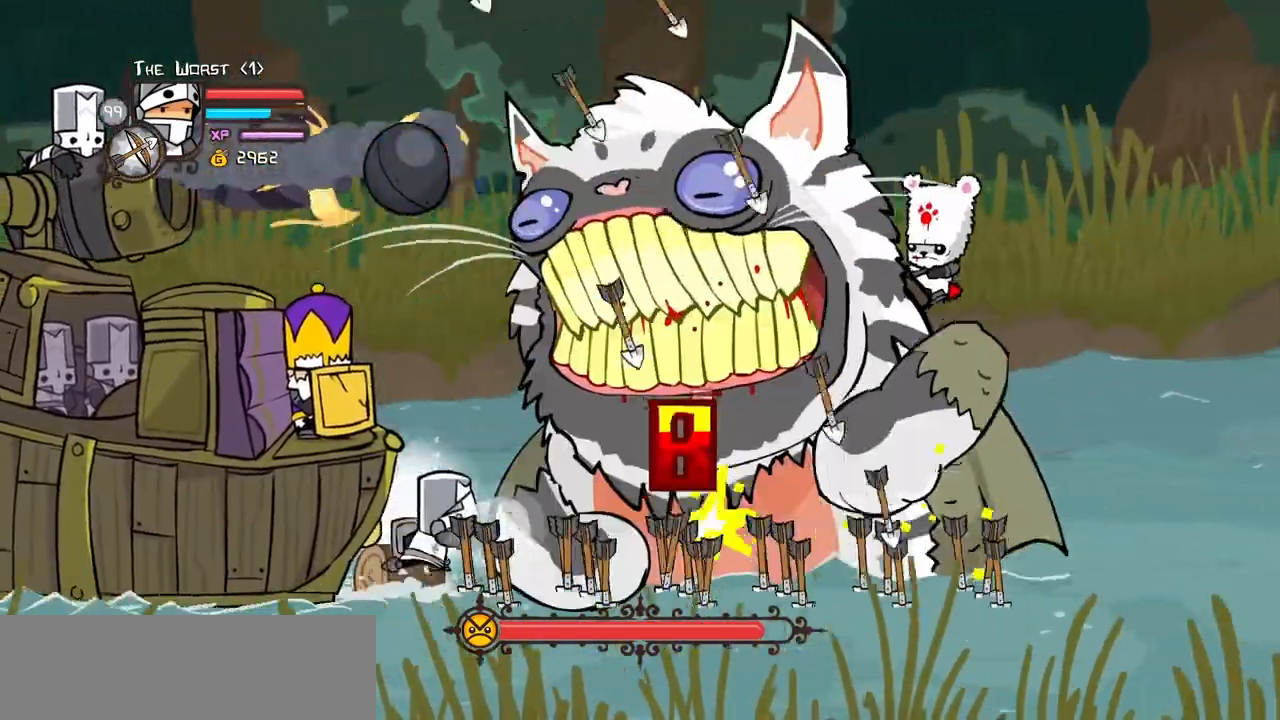
Gameplay with keyboard; each line is a JSON object with the keys held at the frame after it. "events" lists presses ("down") and releases ("up") of "block", "down", "heavy", "item", "iteml", "itemr", "jump", "left", "light", "magic", "right" and "up" between this image and that frame as [ms after this image, input, new state], when the widget could be followed in between. No other keys are recorded. Mouse input is not recorded. Key names are as the overlay labels them; some are game actions (e.g. jump) rather than physical keys.
{"keys": ["block"], "events": [[50, "block", "down"]]}
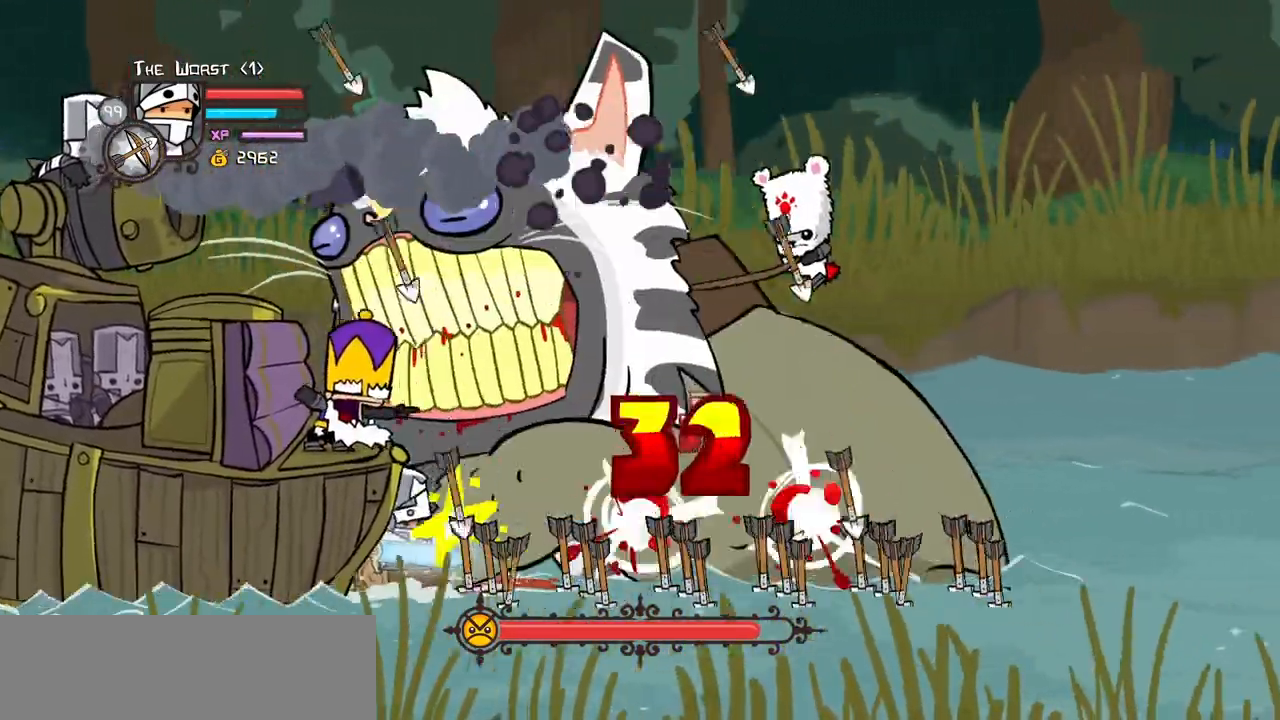
{"keys": [], "events": [[183, "block", "up"], [350, "light", "down"], [483, "light", "up"]]}
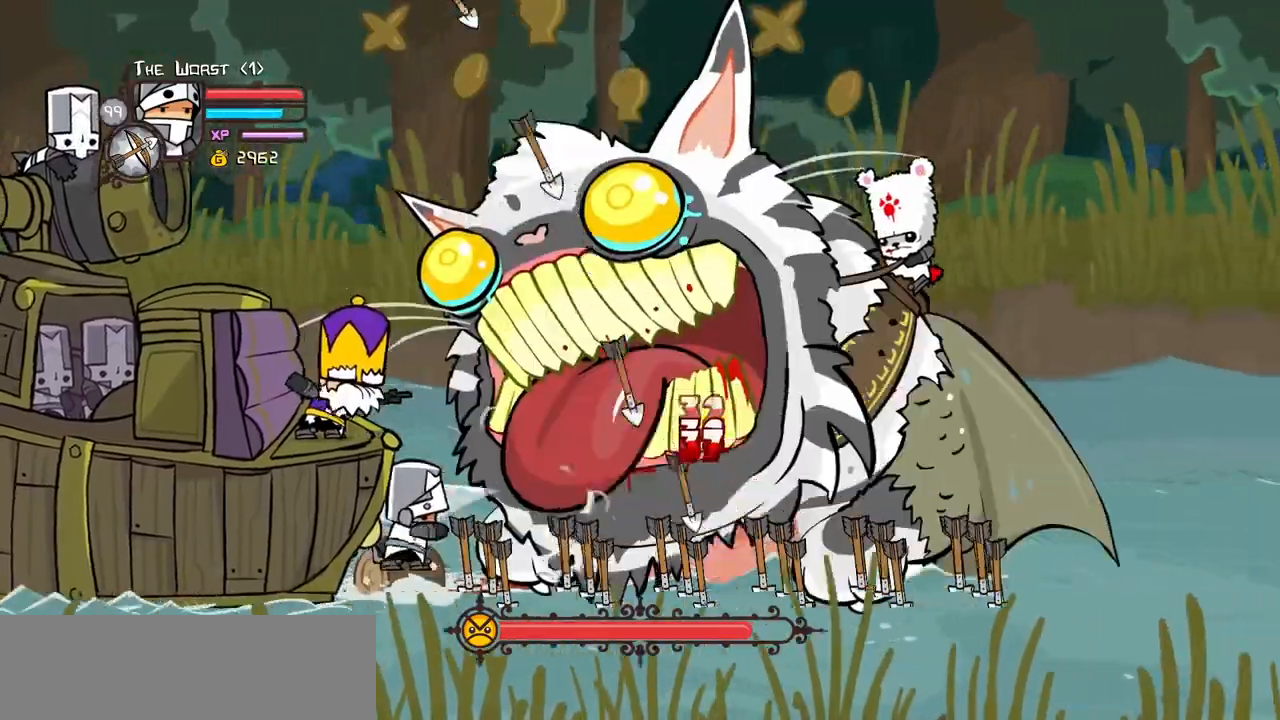
{"keys": ["light"]}
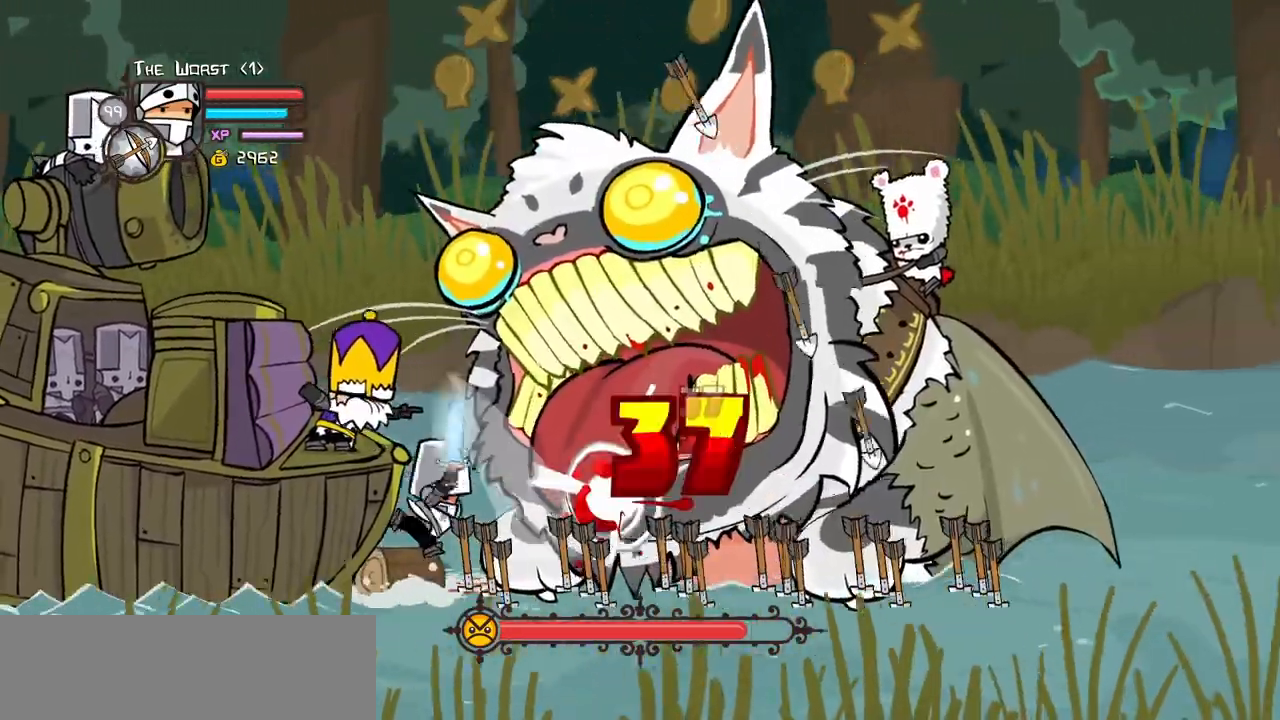
{"keys": ["heavy"]}
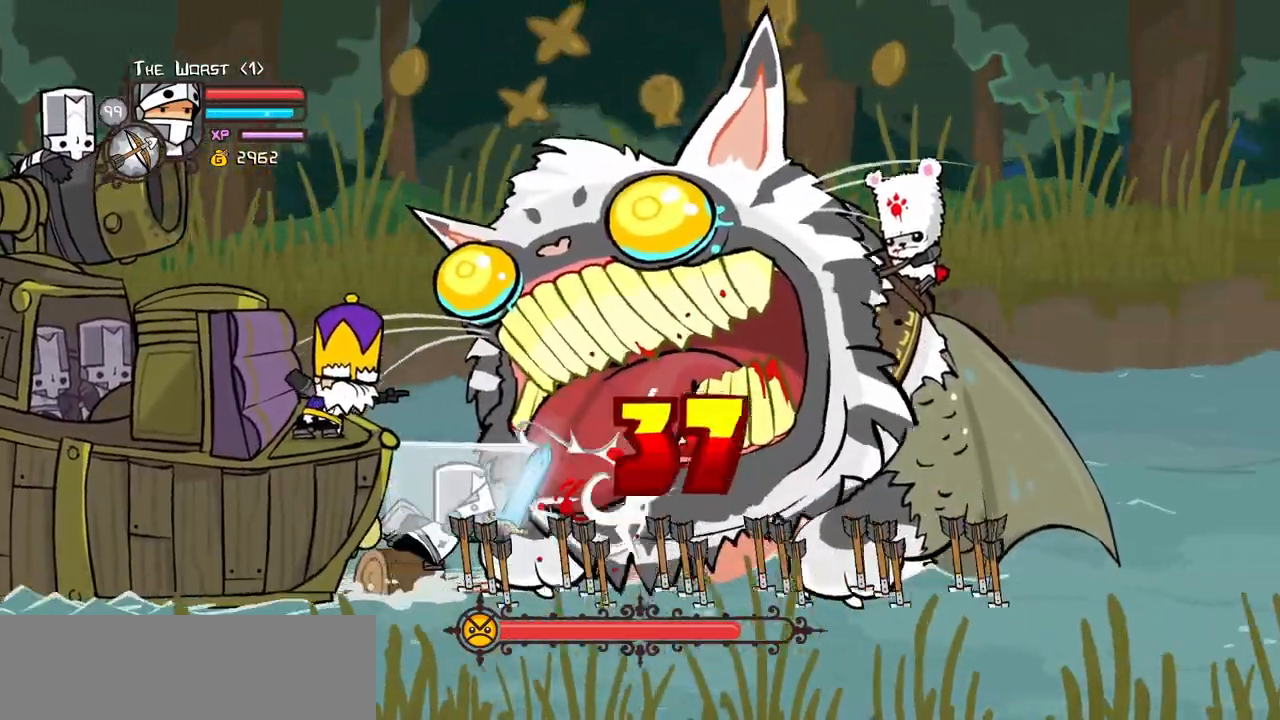
{"keys": [], "events": [[167, "heavy", "up"], [200, "heavy", "down"], [483, "heavy", "up"]]}
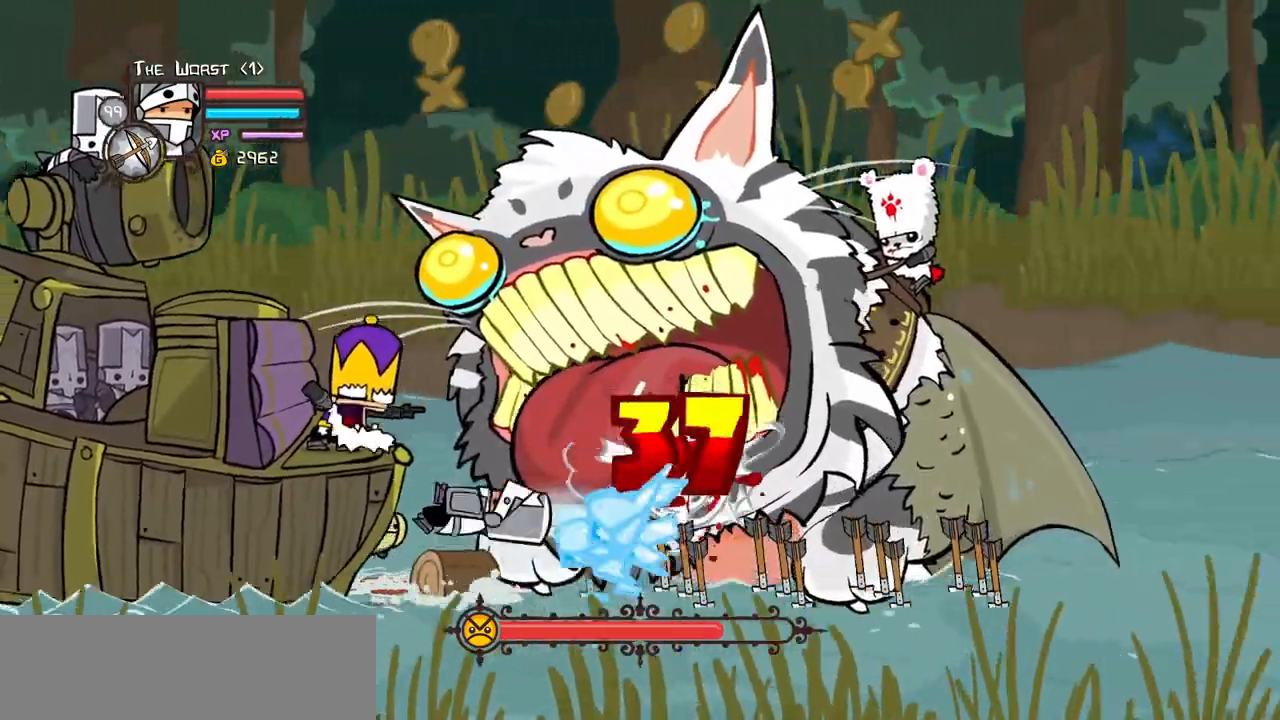
{"keys": ["light"], "events": [[33, "light", "down"], [267, "light", "up"], [317, "light", "down"]]}
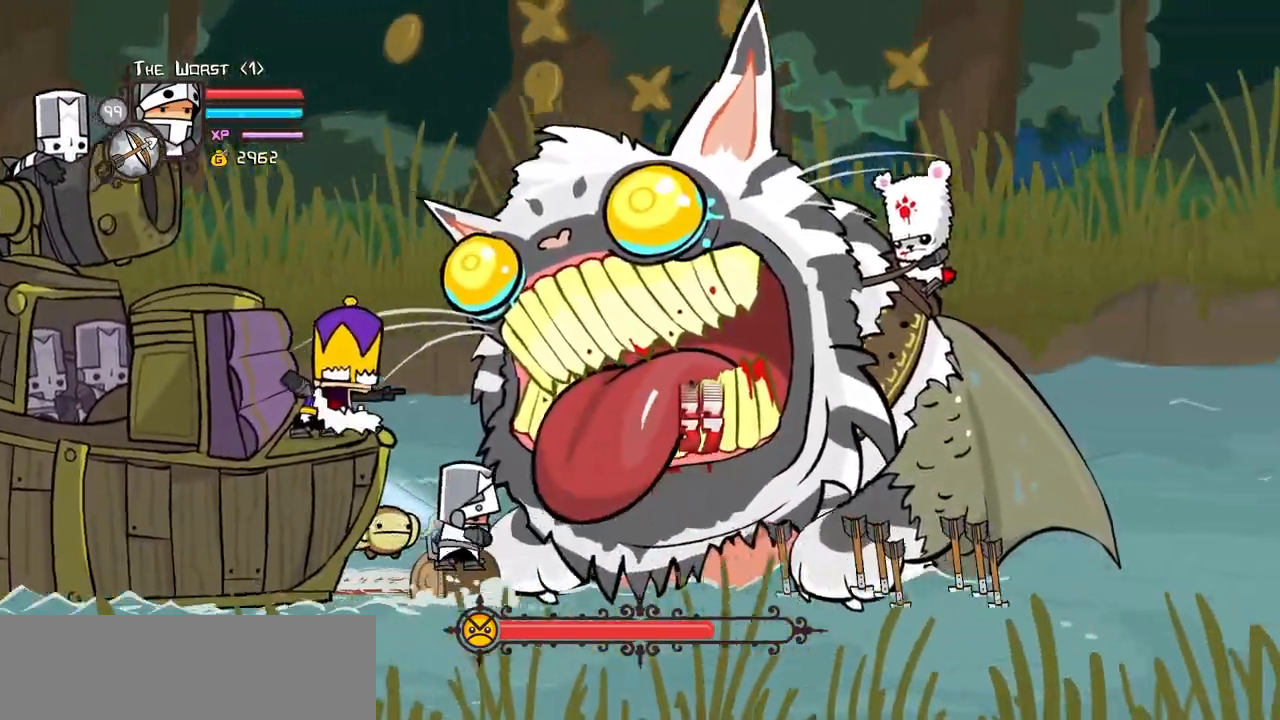
{"keys": ["heavy"]}
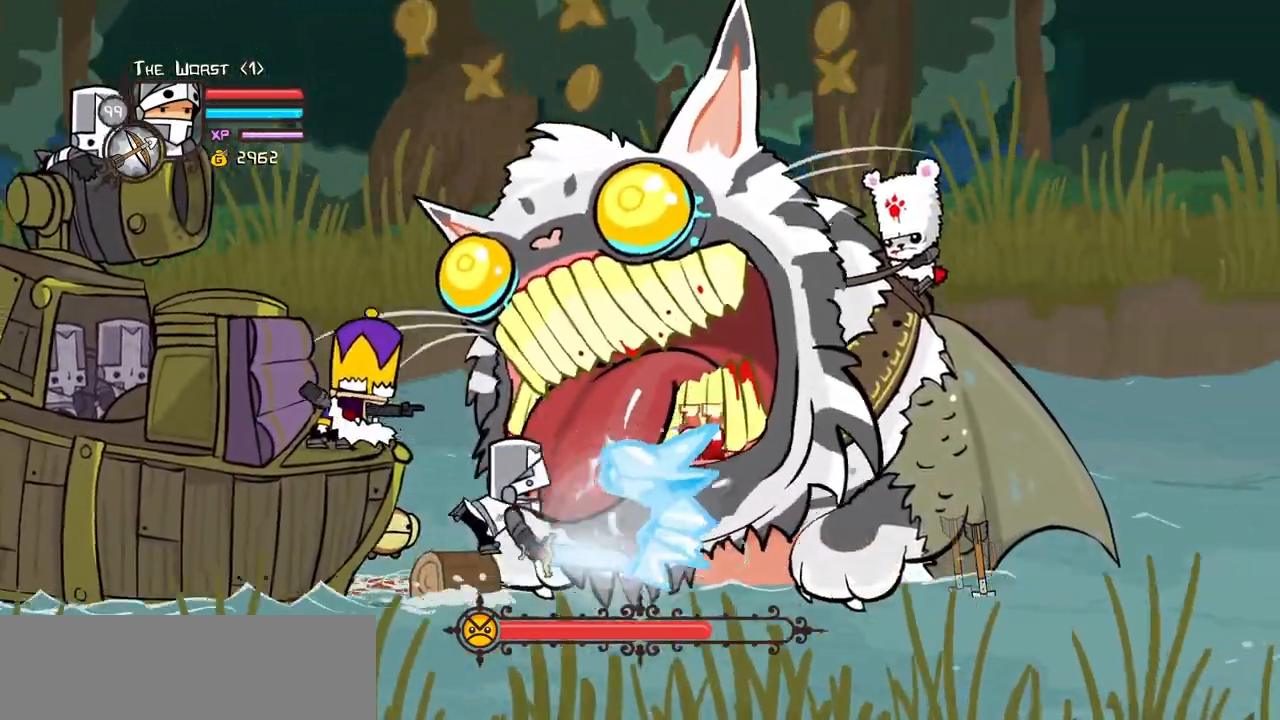
{"keys": ["heavy"]}
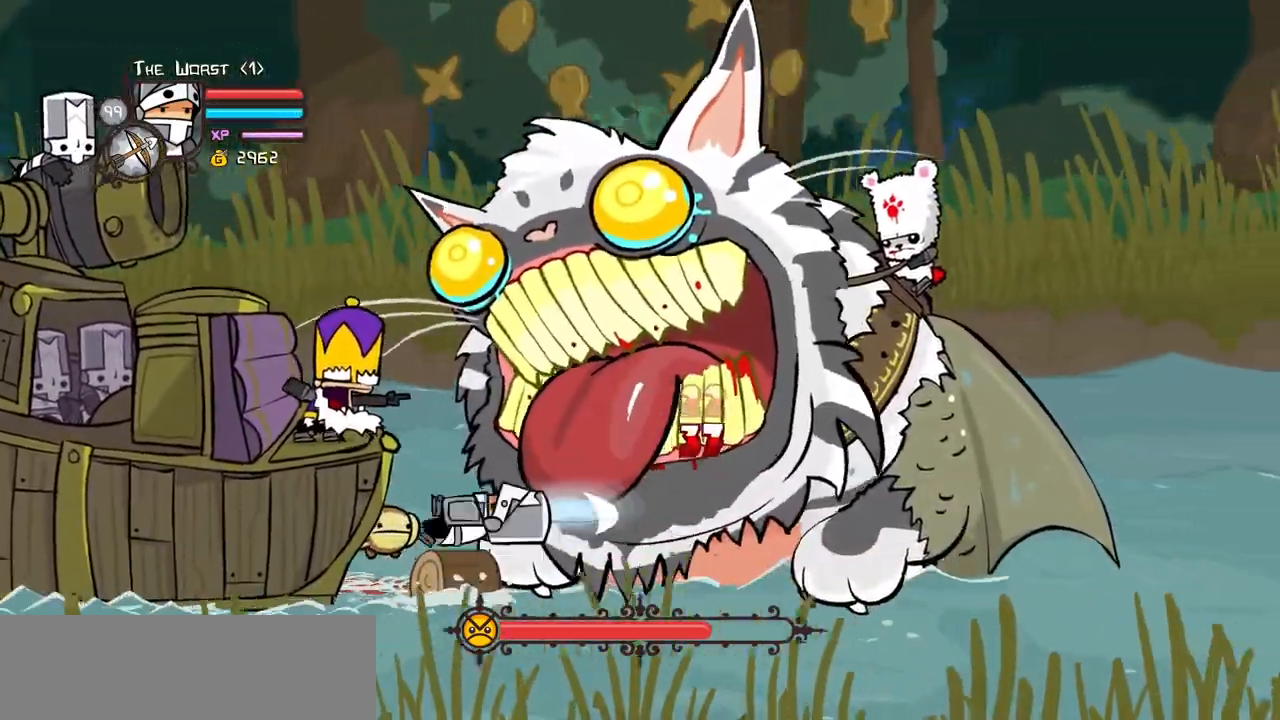
{"keys": ["light"]}
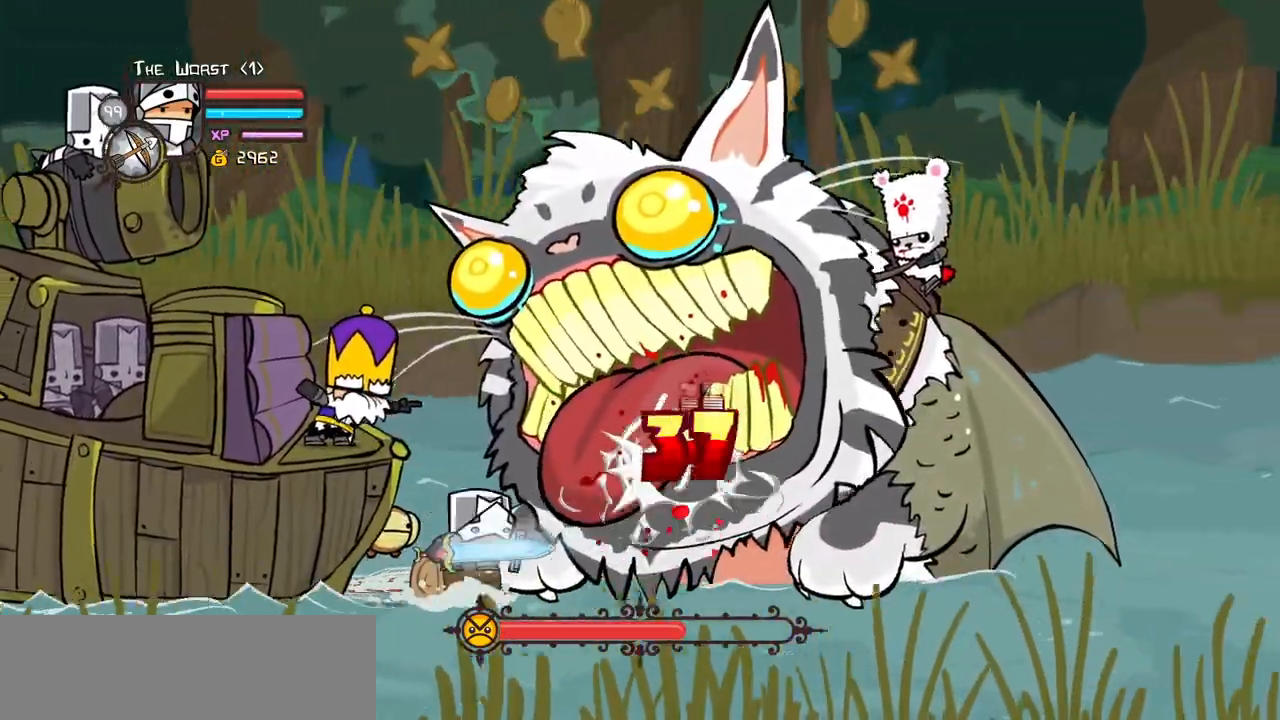
{"keys": [], "events": [[150, "light", "up"], [183, "light", "down"], [433, "light", "up"]]}
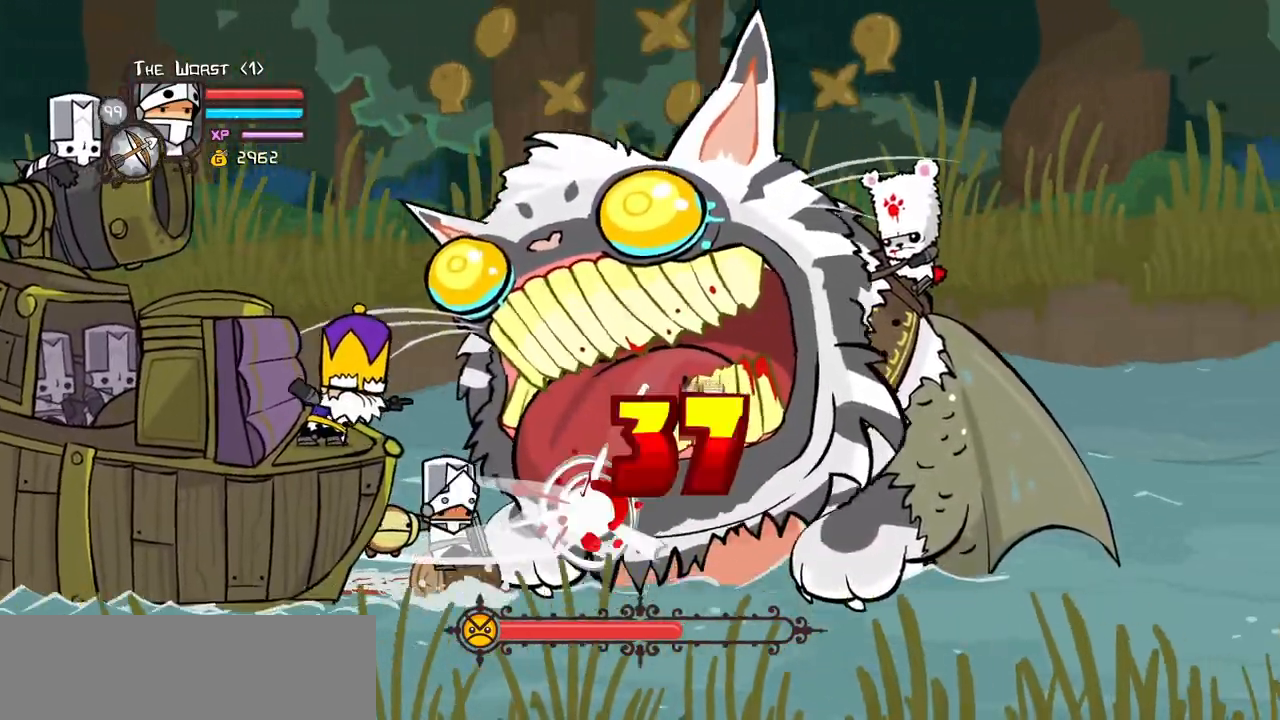
{"keys": ["heavy"], "events": [[17, "light", "down"], [250, "heavy", "down"], [300, "light", "up"]]}
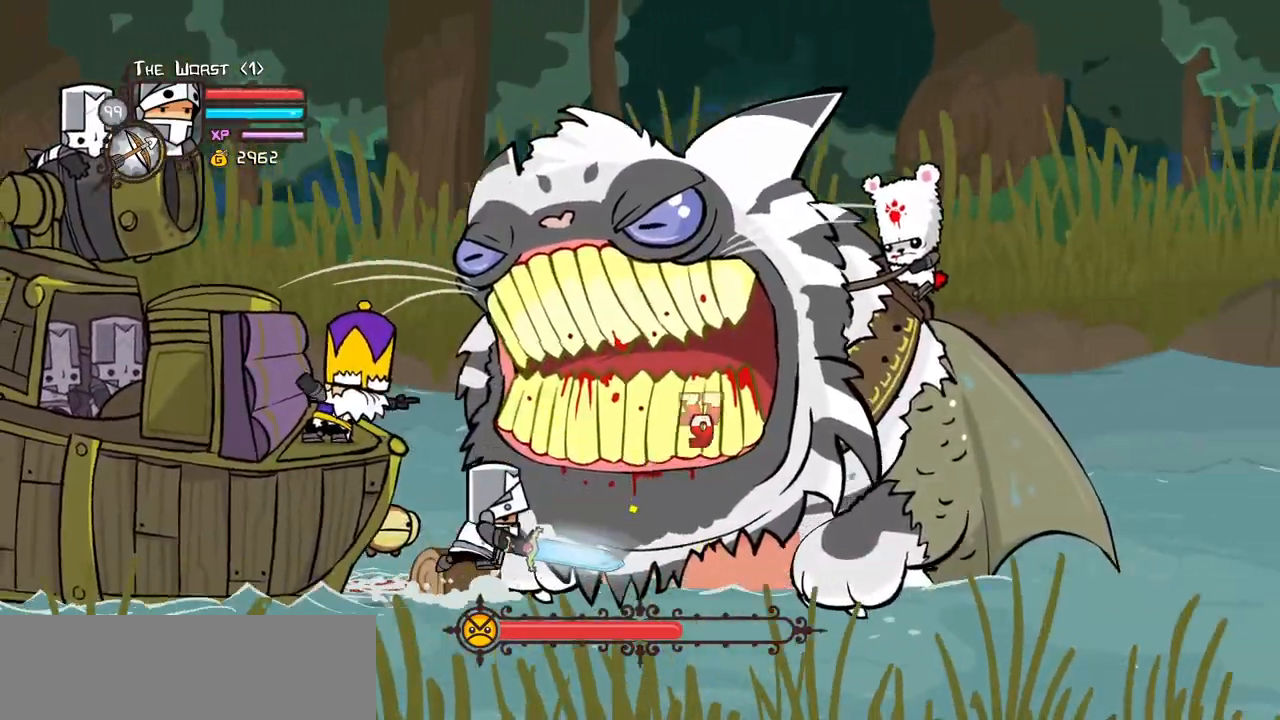
{"keys": ["heavy"], "events": [[183, "heavy", "up"], [267, "heavy", "down"], [417, "heavy", "up"], [450, "heavy", "down"]]}
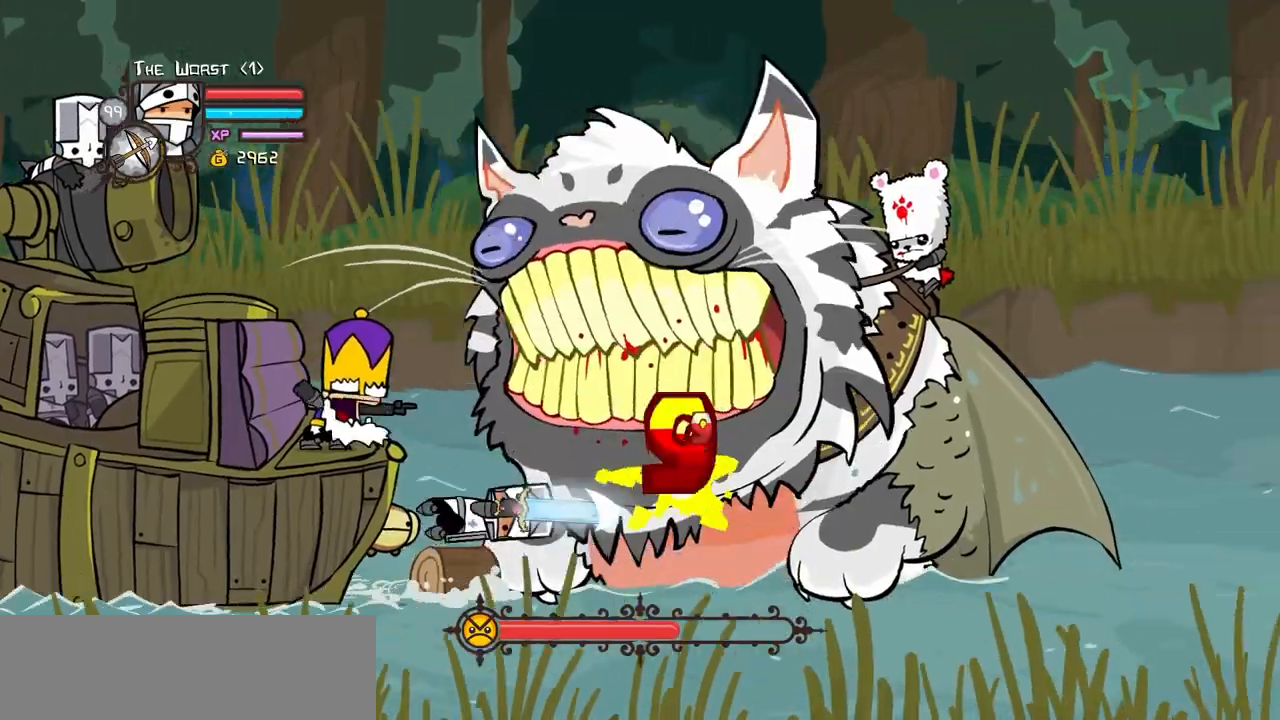
{"keys": ["heavy", "magic"], "events": [[183, "heavy", "up"], [183, "magic", "down"], [283, "heavy", "down"]]}
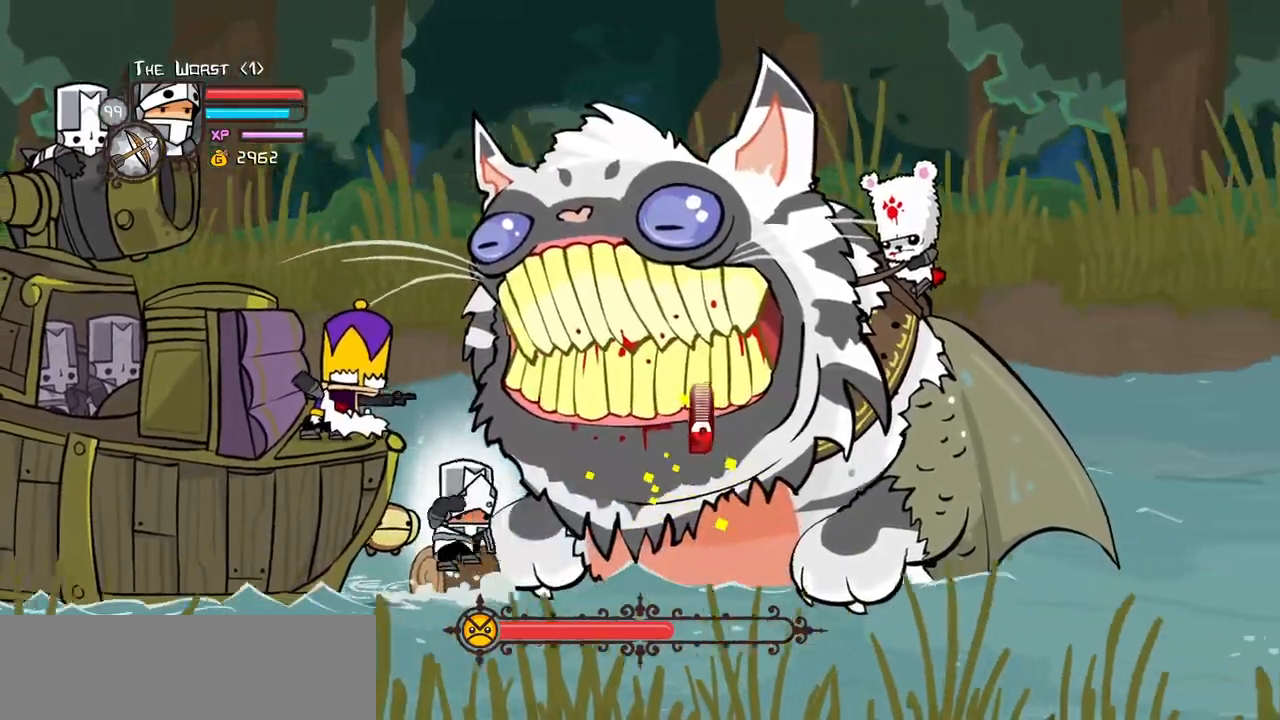
{"keys": ["heavy", "magic"]}
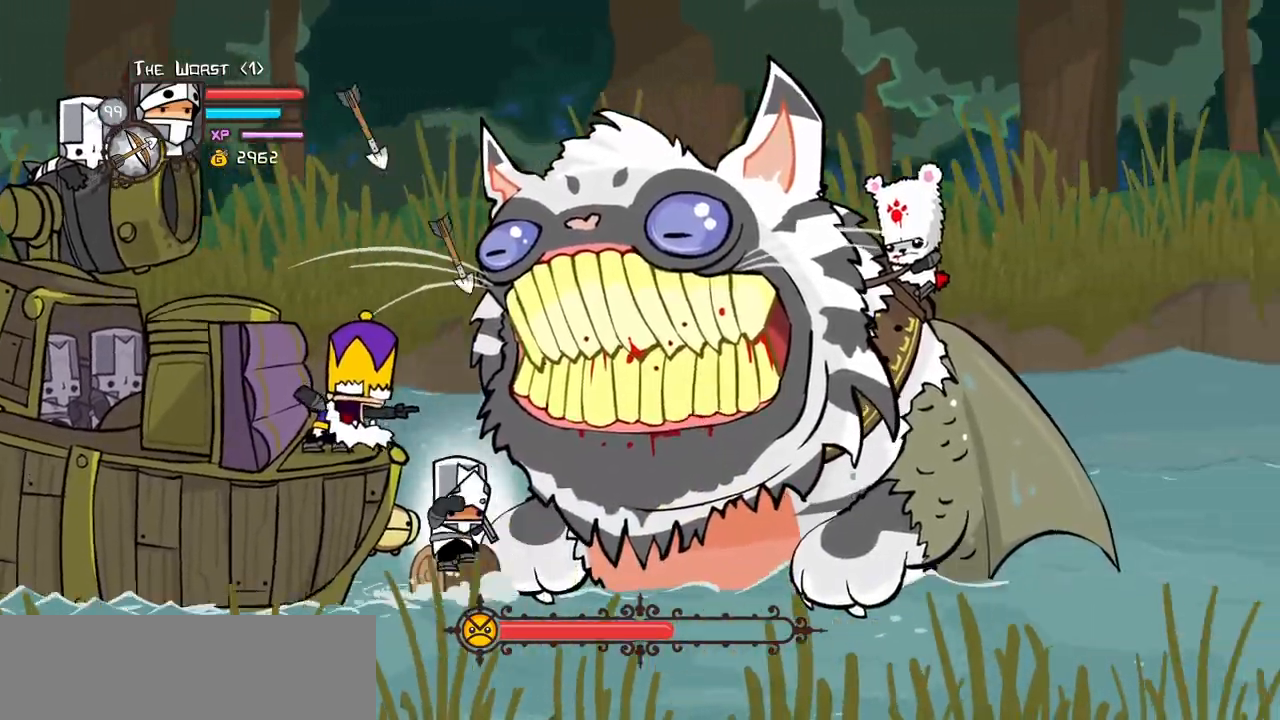
{"keys": ["block", "down", "left"], "events": [[133, "block", "down"], [133, "heavy", "up"], [133, "magic", "up"], [267, "down", "down"], [317, "left", "down"]]}
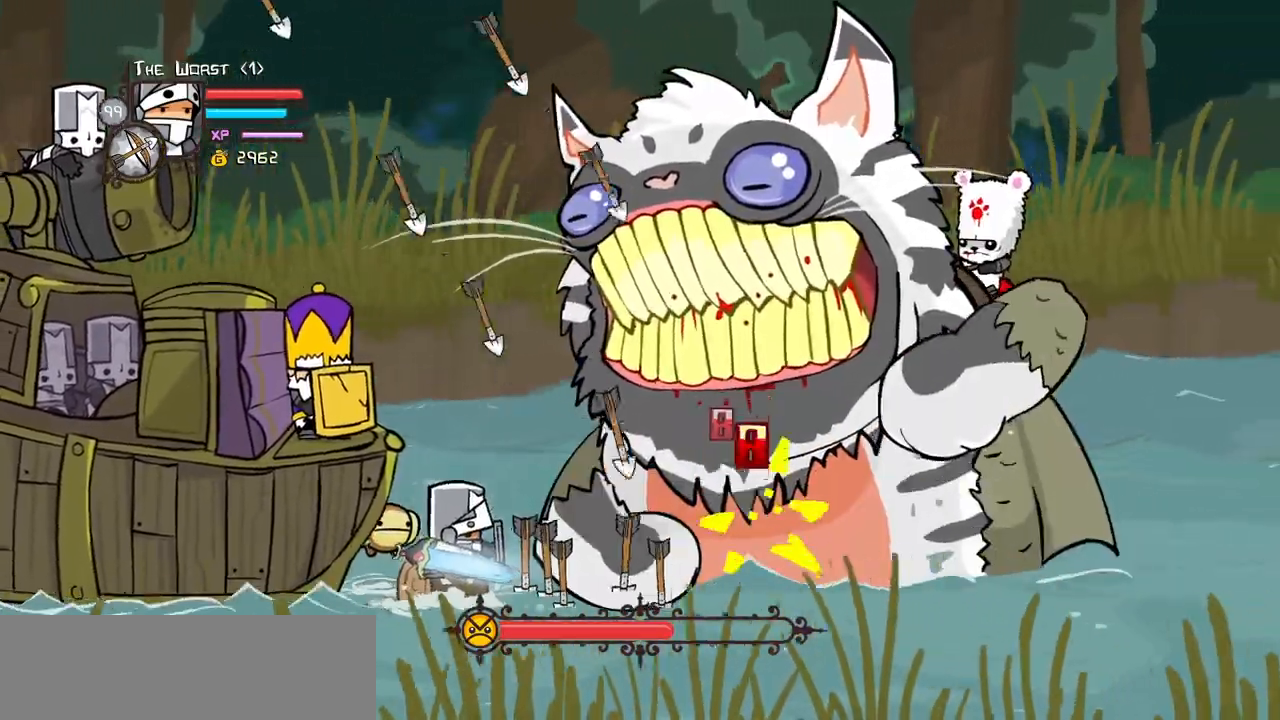
{"keys": ["block", "left"], "events": [[233, "down", "up"]]}
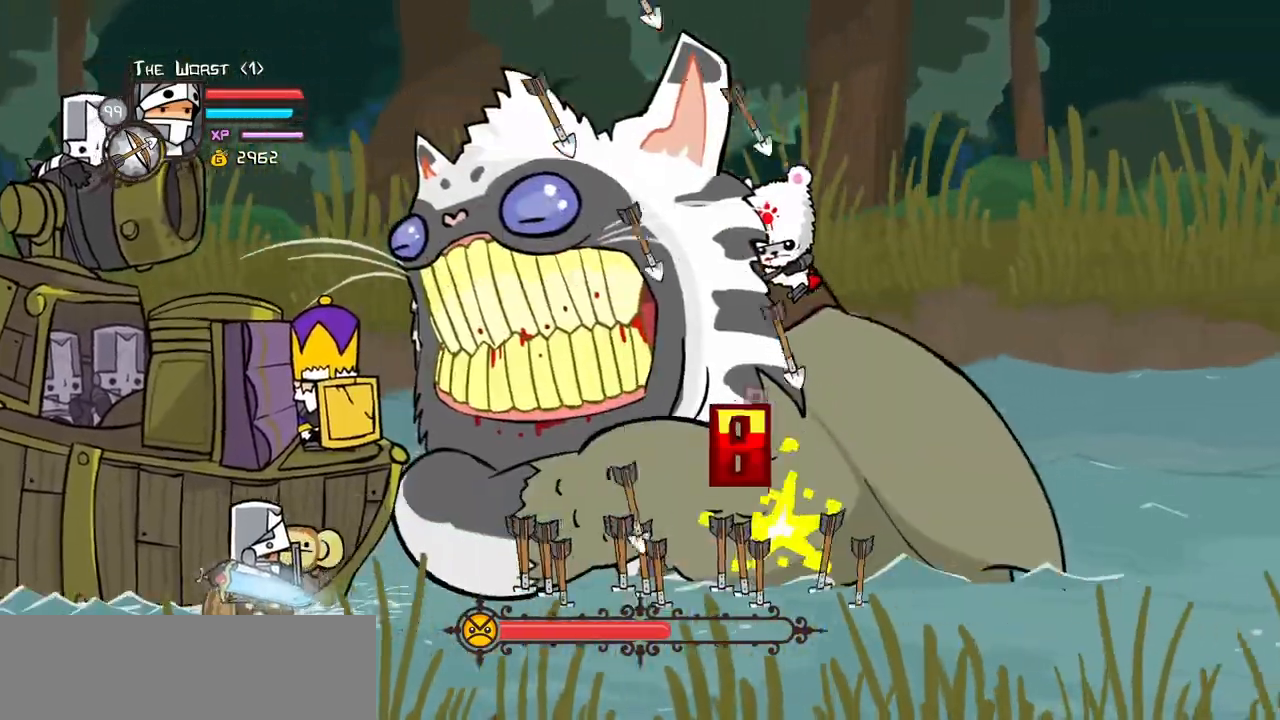
{"keys": ["magic", "right"], "events": [[200, "up", "down"], [283, "right", "down"], [400, "block", "up"], [400, "left", "up"], [483, "magic", "down"], [483, "up", "up"]]}
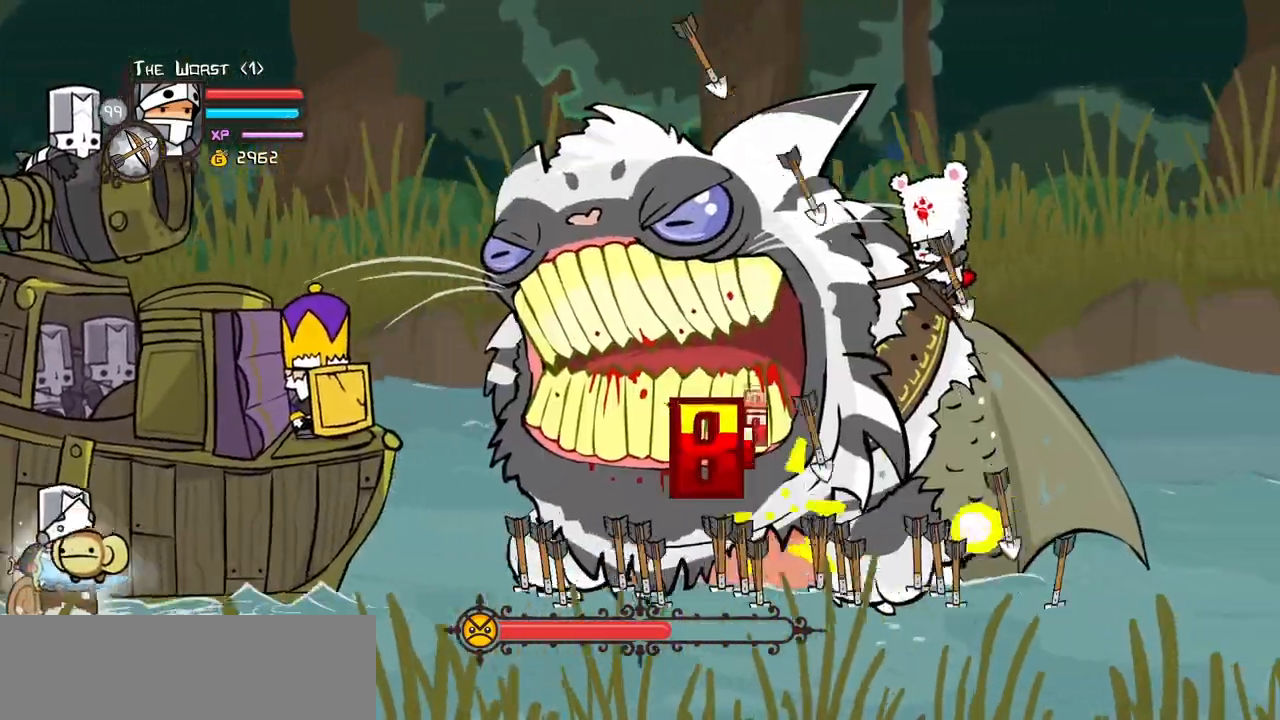
{"keys": ["heavy", "magic"], "events": [[33, "heavy", "down"], [183, "right", "up"], [267, "heavy", "up"], [317, "heavy", "down"]]}
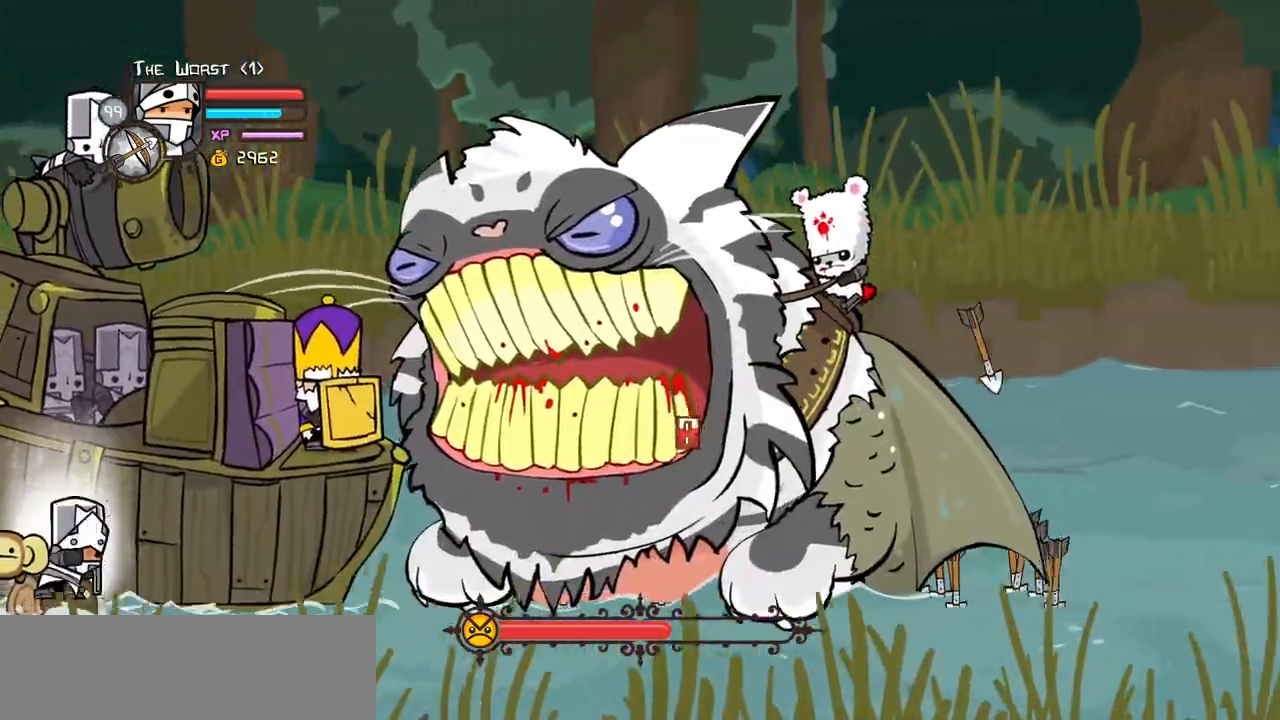
{"keys": ["heavy", "magic"]}
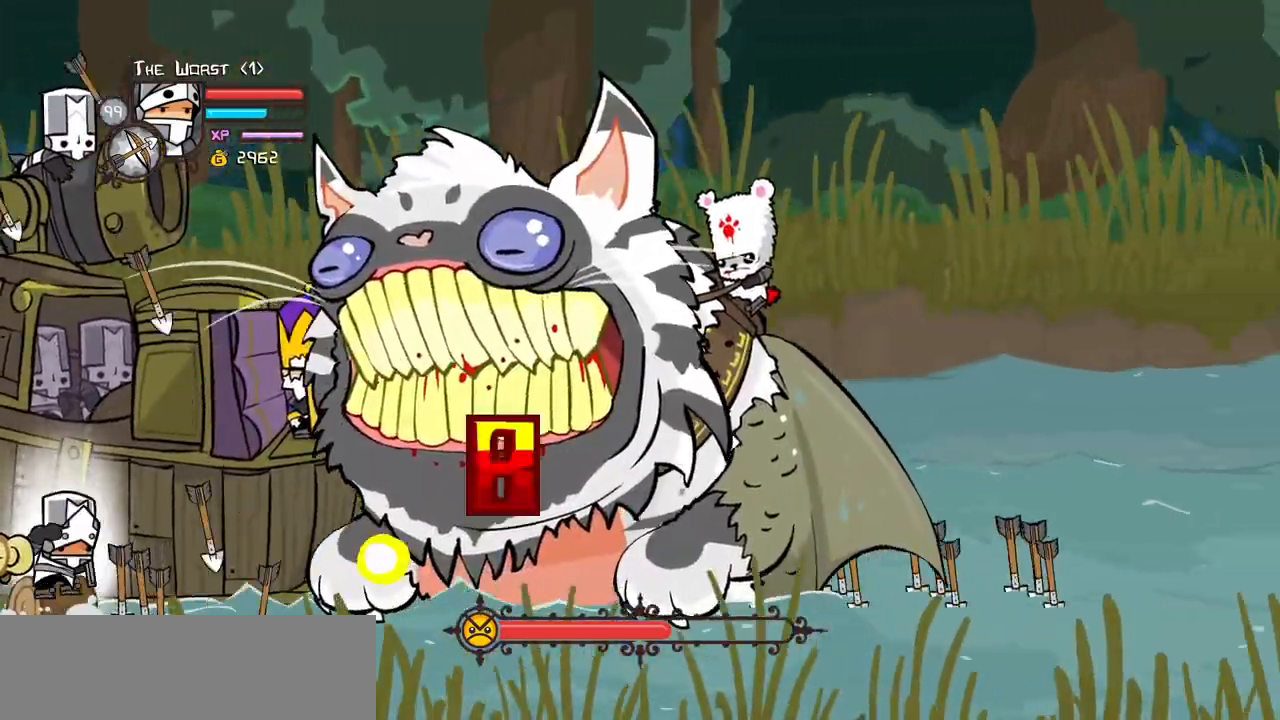
{"keys": ["heavy", "magic"], "events": [[117, "heavy", "up"], [200, "heavy", "down"]]}
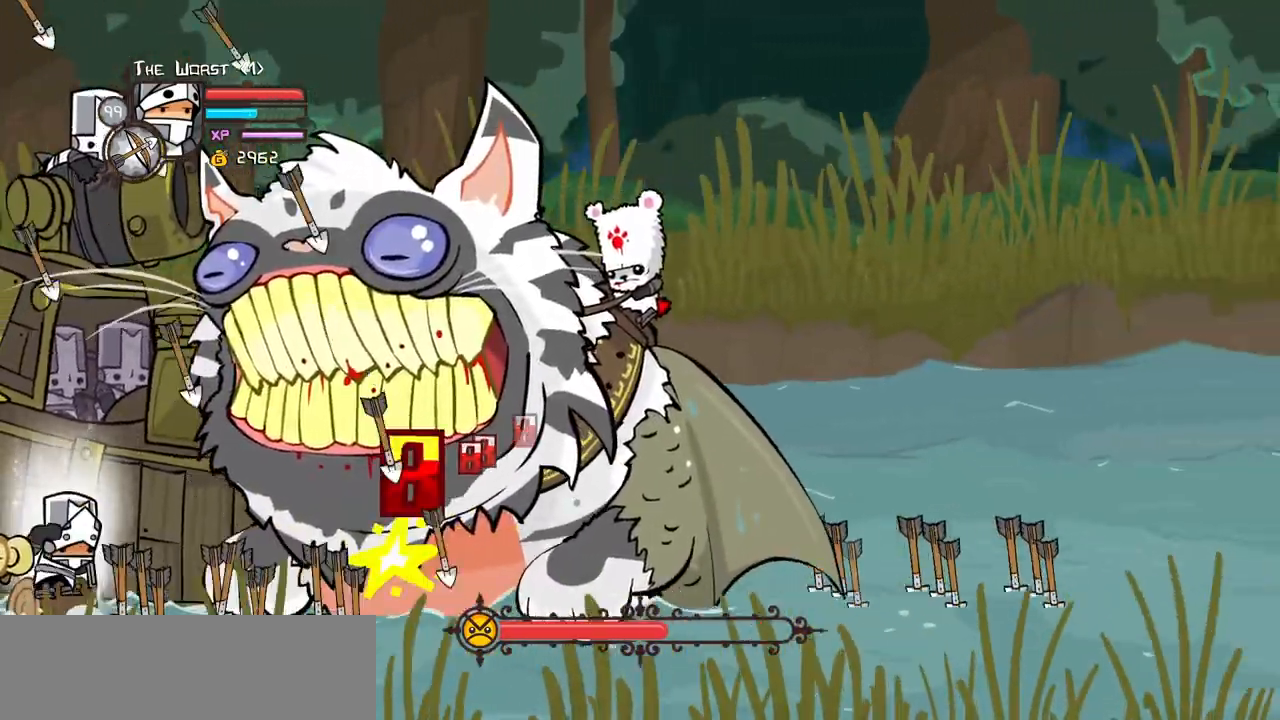
{"keys": ["heavy", "magic"], "events": [[133, "heavy", "up"], [183, "heavy", "down"]]}
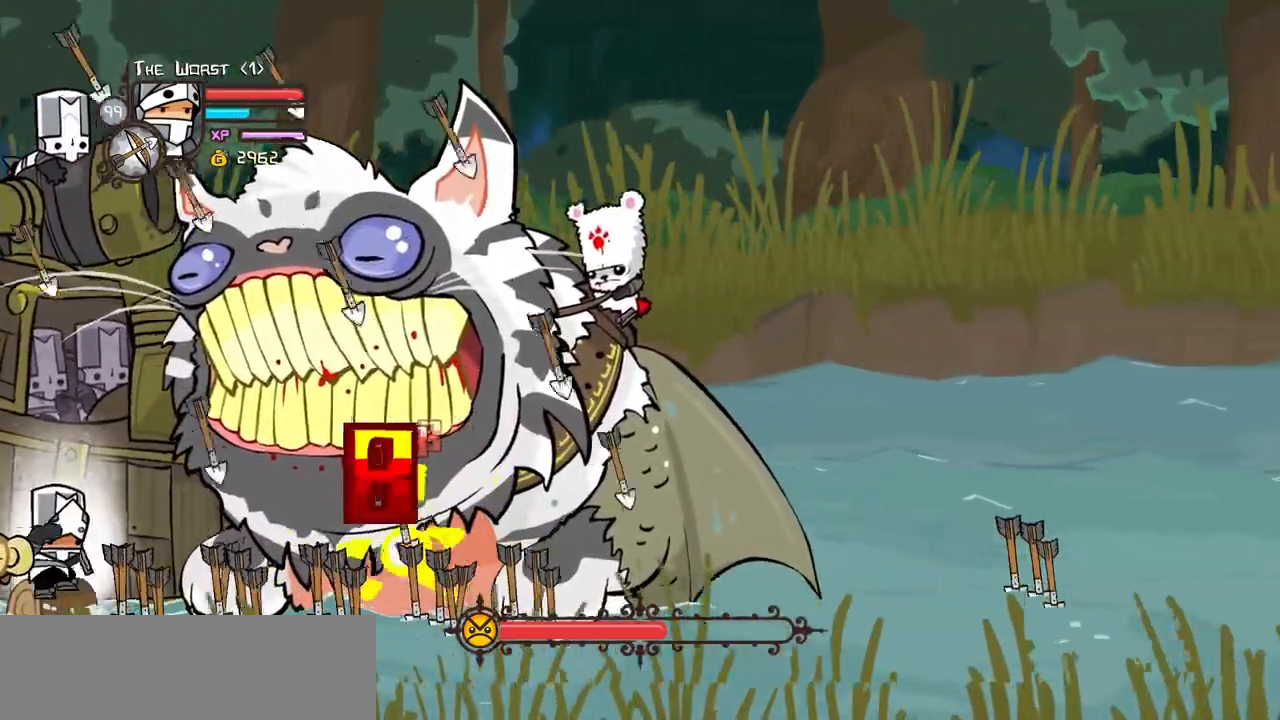
{"keys": ["heavy", "magic"]}
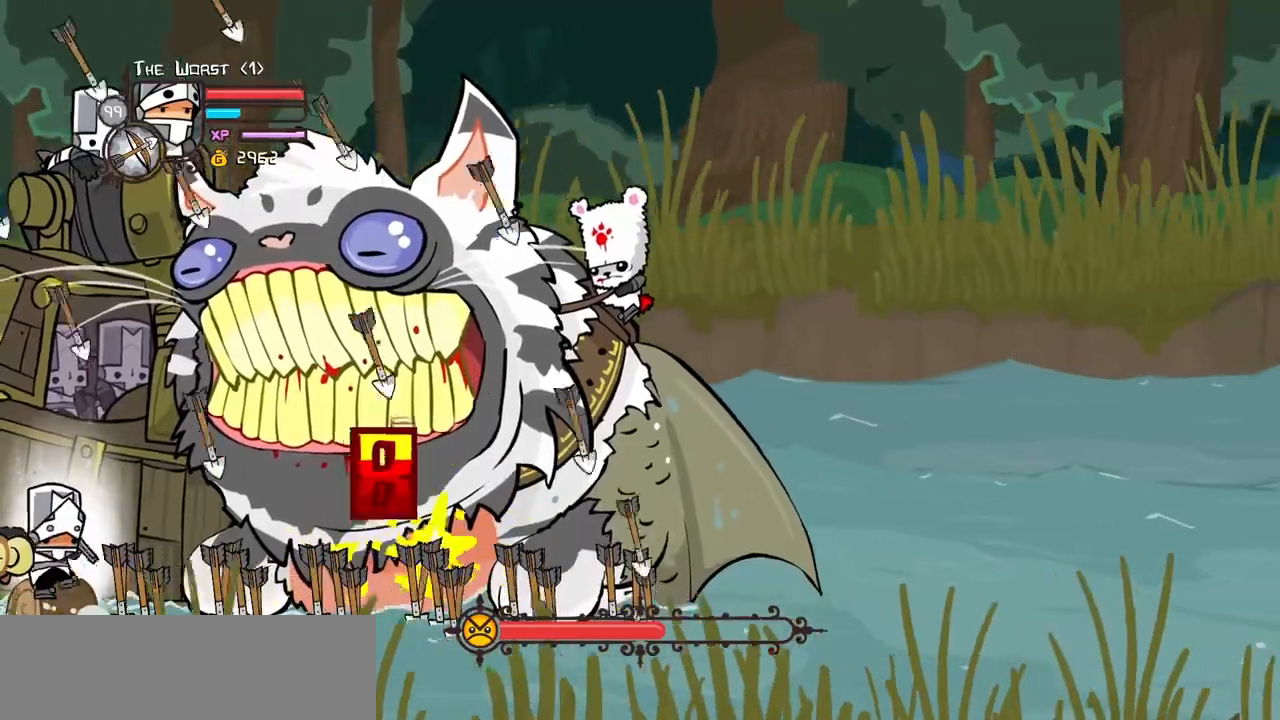
{"keys": ["light"], "events": [[67, "magic", "up"], [117, "heavy", "up"], [350, "light", "down"]]}
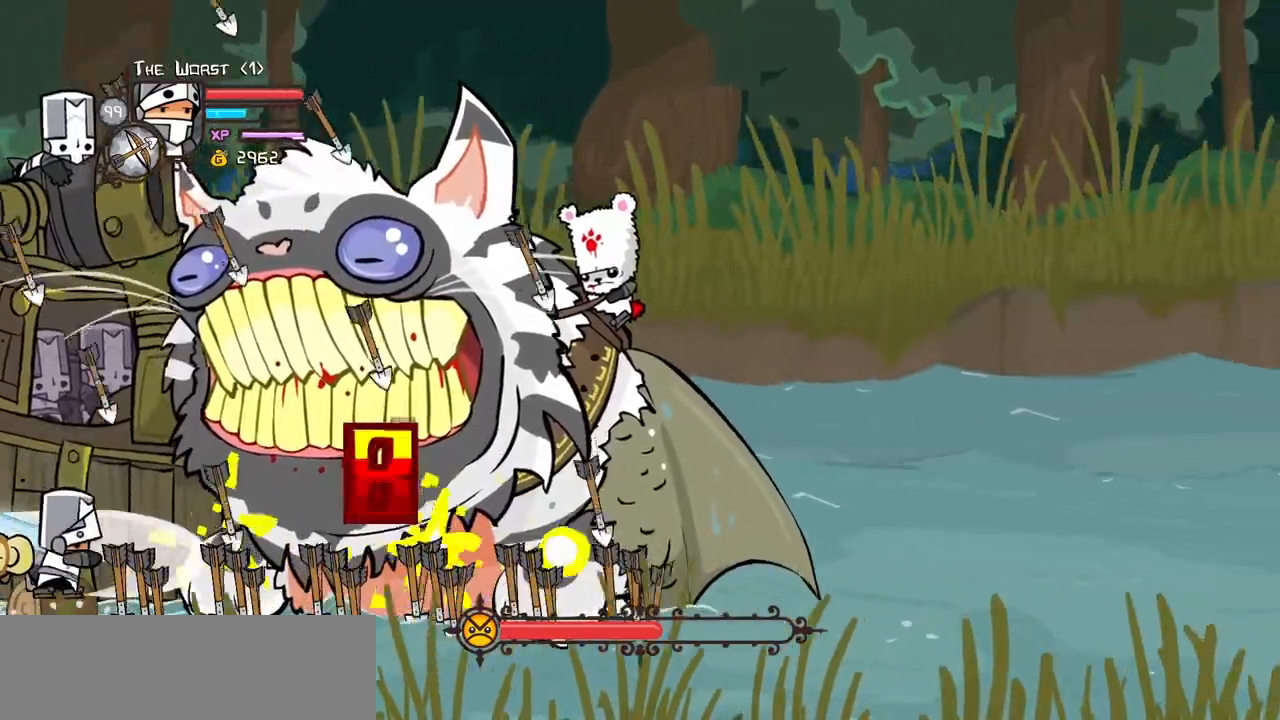
{"keys": ["light"], "events": [[33, "light", "up"], [83, "light", "down"], [267, "light", "up"], [367, "light", "down"]]}